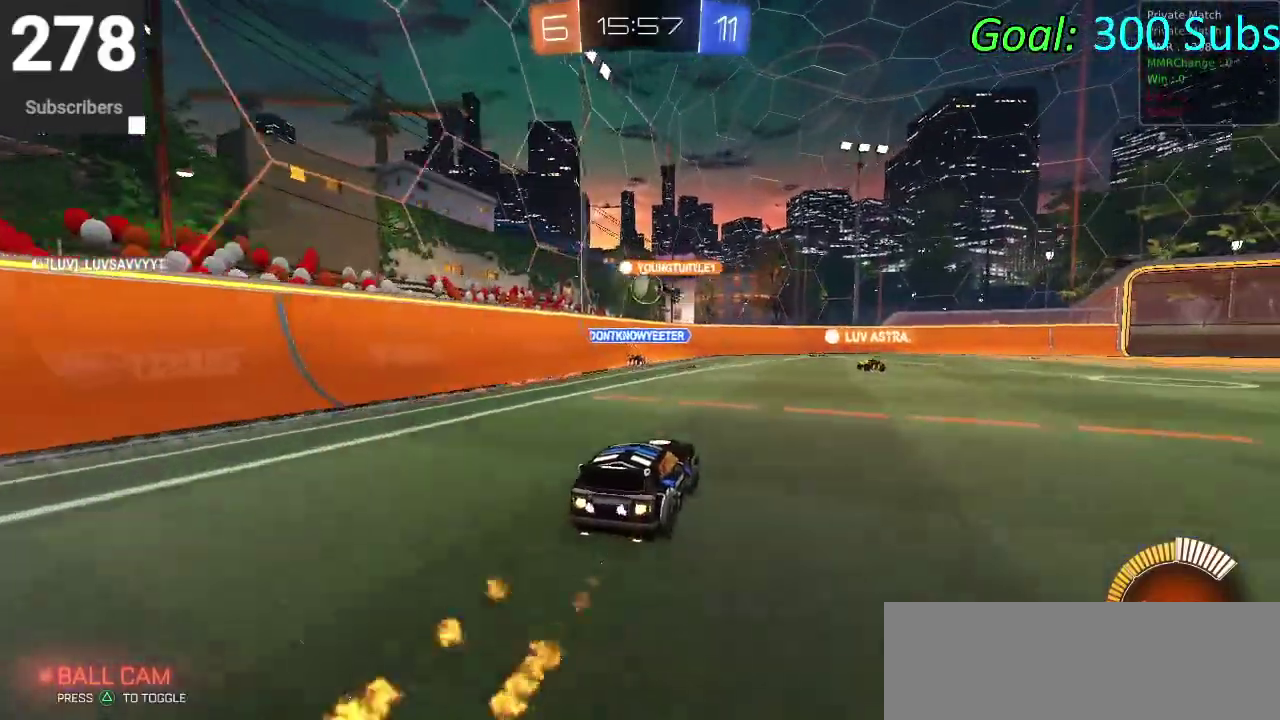
Gameplay with a controller (PlayStation layout); each line is a JSON object with the inputs held at the frame after it. "events" lists button and stick changes between this image and that frame as [ms after this image, input, new state], when the widget could be followed in between. Not read: L1 R1.
{"buttons": ["CIRCLE", "R2"], "left_stick": "down", "right_stick": "center", "events": [[100, "CROSS", "up"], [167, "CROSS", "down"], [217, "left_stick", "down-right"], [283, "left_stick", "down"], [383, "CROSS", "up"]]}
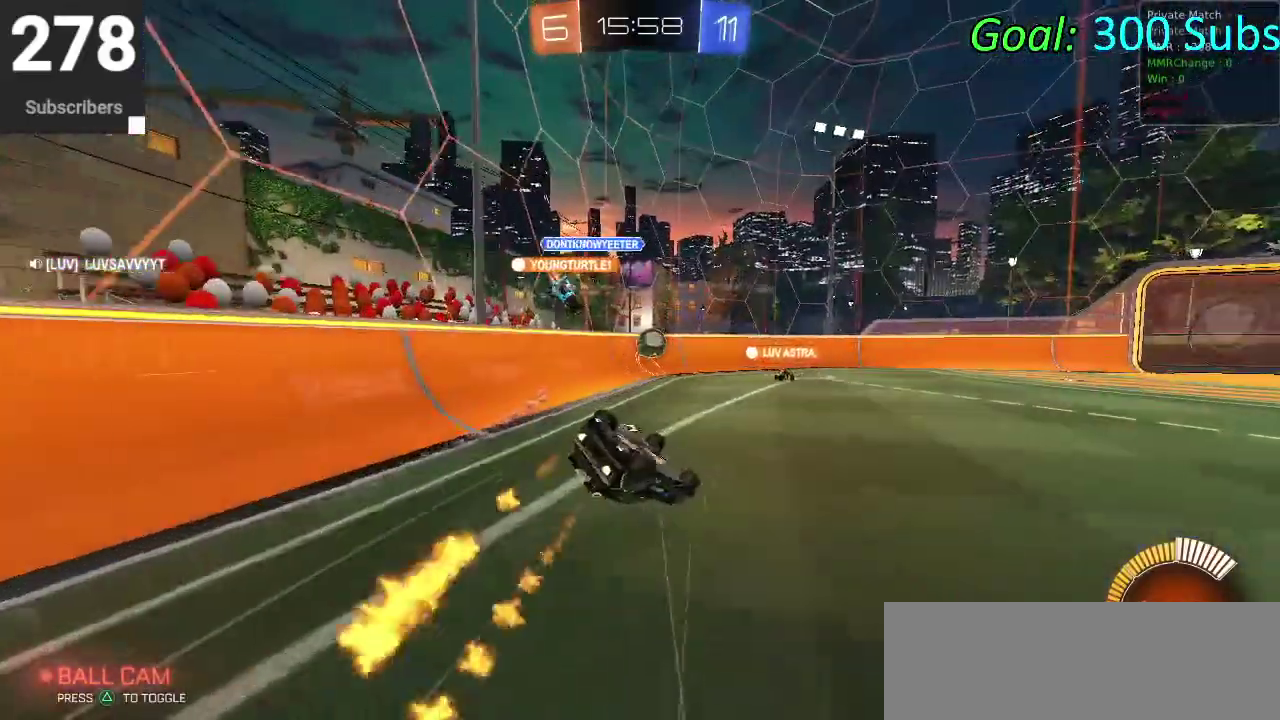
{"buttons": ["CIRCLE", "R2"], "left_stick": "down-left", "right_stick": "center"}
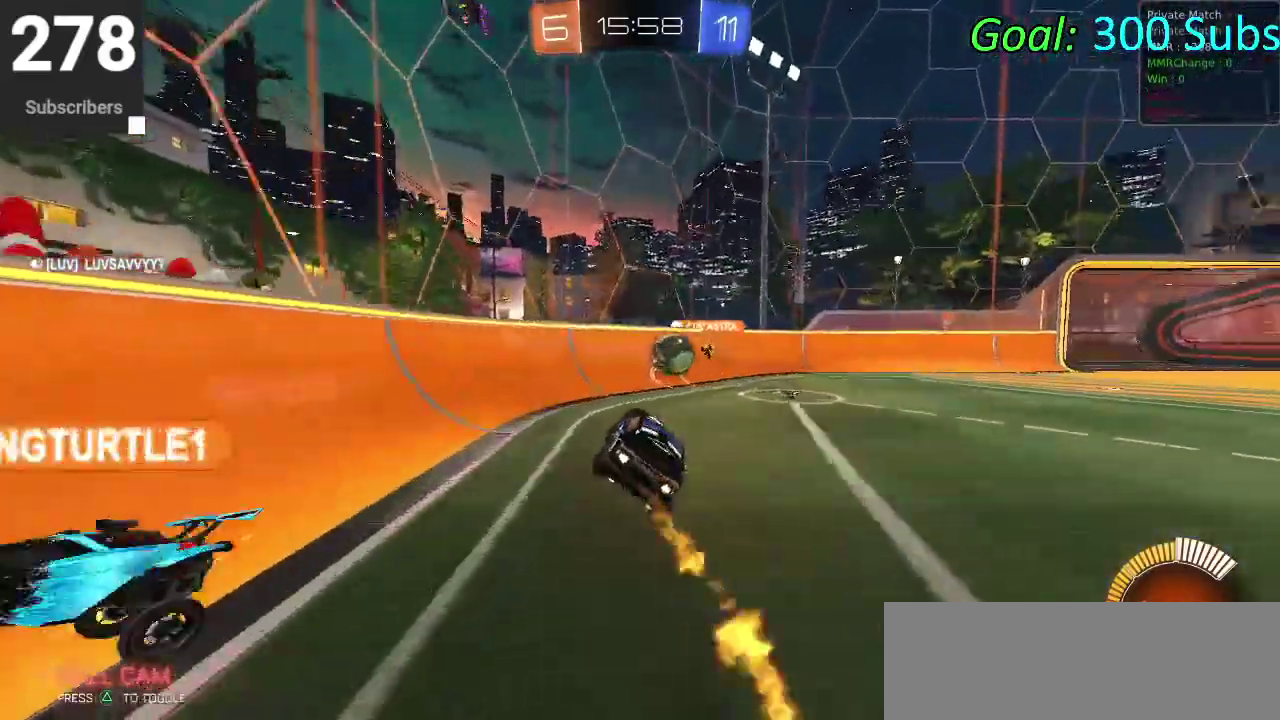
{"buttons": ["R2"], "left_stick": "right", "right_stick": "center"}
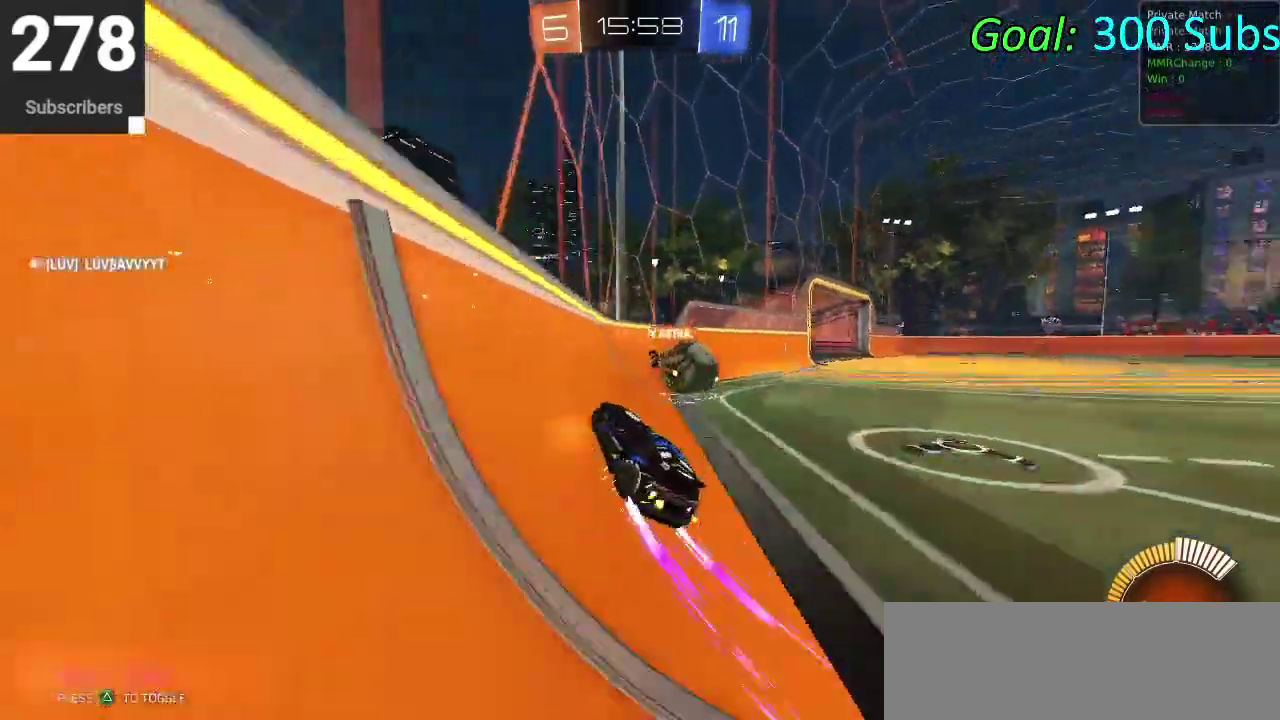
{"buttons": ["R2"], "left_stick": "up-right", "right_stick": "center"}
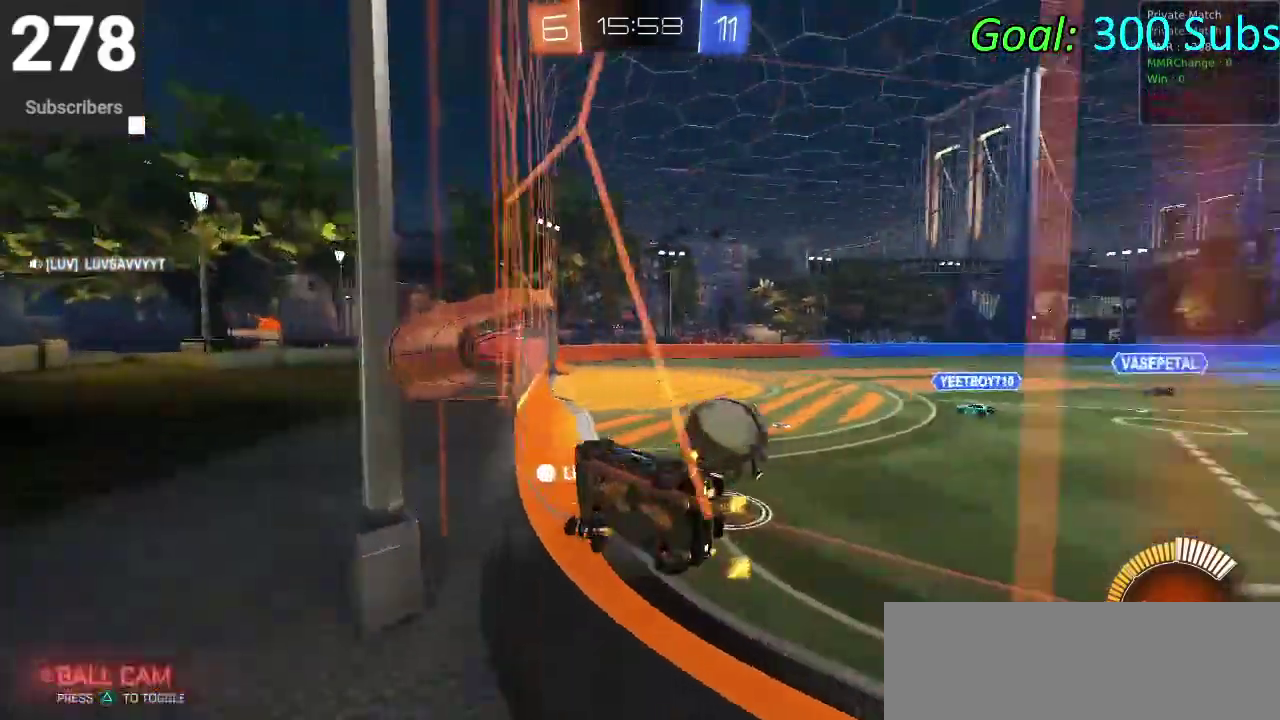
{"buttons": ["R2"], "left_stick": "center", "right_stick": "center"}
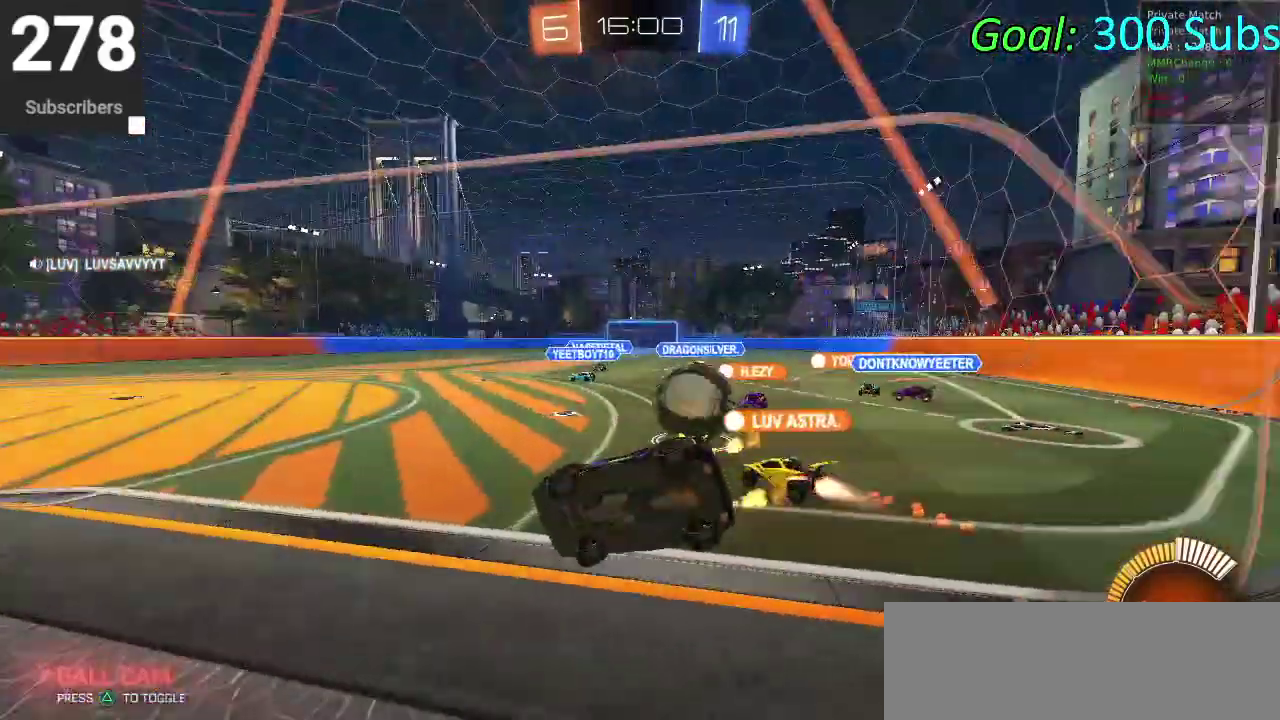
{"buttons": ["R2"], "left_stick": "center", "right_stick": "center", "events": []}
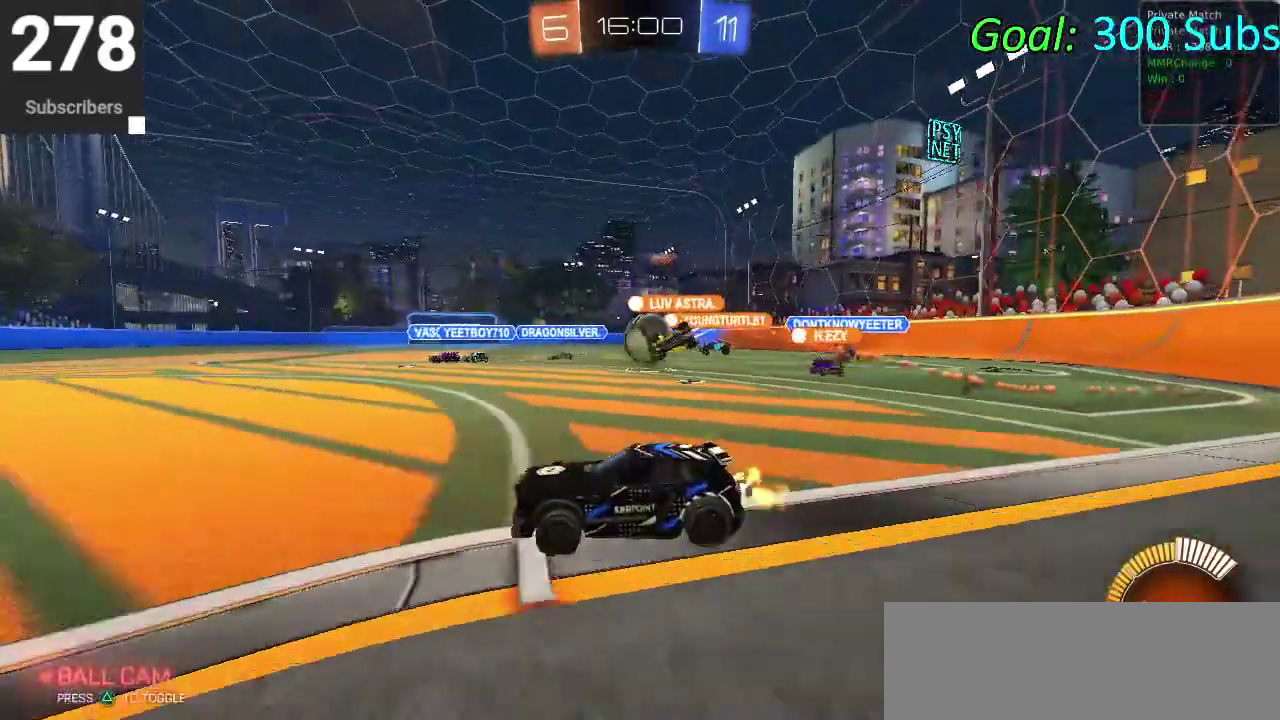
{"buttons": ["R2"], "left_stick": "center", "right_stick": "center", "events": [[100, "left_stick", "right"], [250, "L2", "down"], [300, "R2", "up"], [300, "left_stick", "center"], [400, "R2", "down"], [450, "L2", "up"]]}
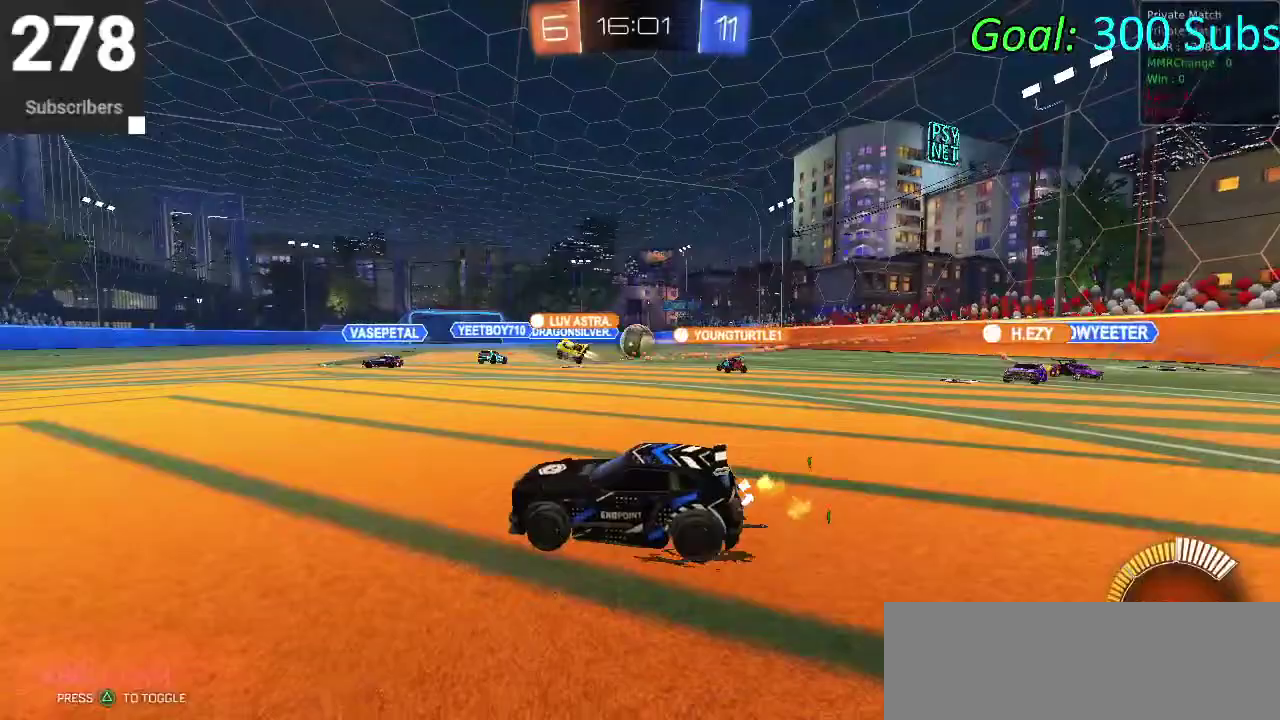
{"buttons": ["R2"], "left_stick": "center", "right_stick": "center", "events": [[33, "L2", "down"], [217, "L2", "up"], [300, "L2", "down"], [450, "L2", "up"]]}
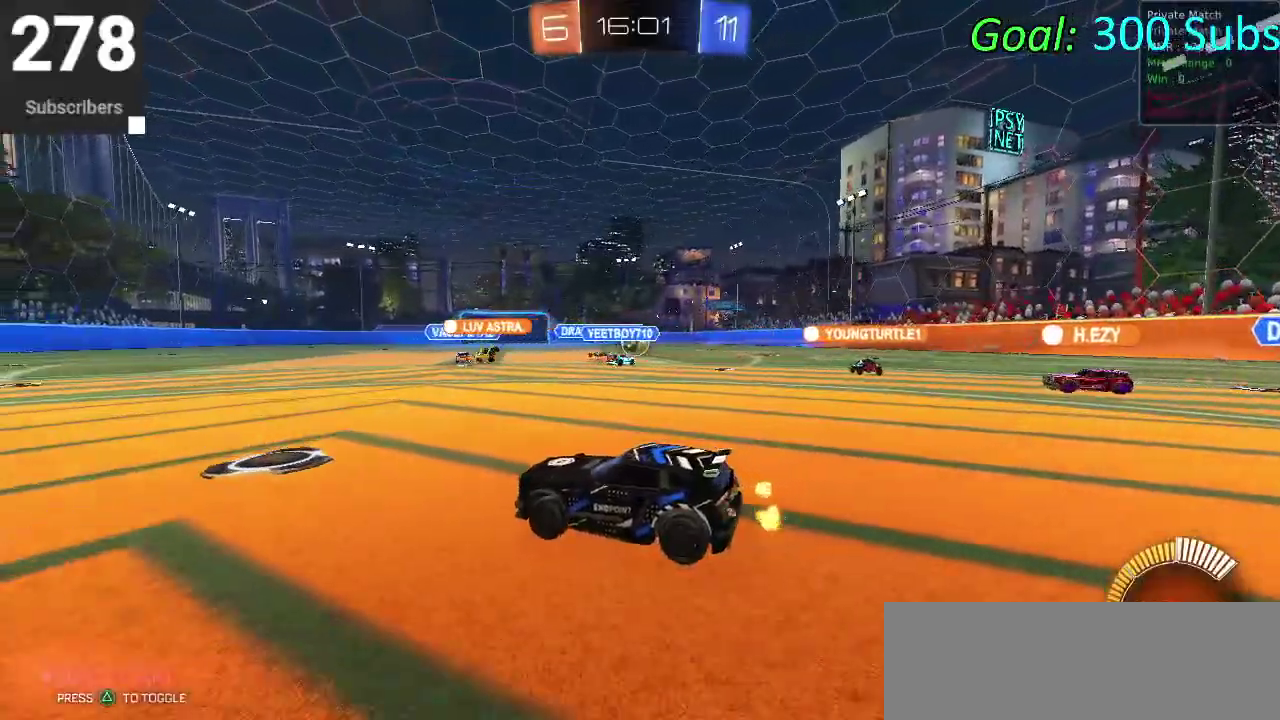
{"buttons": ["R2"], "left_stick": "up-right", "right_stick": "center"}
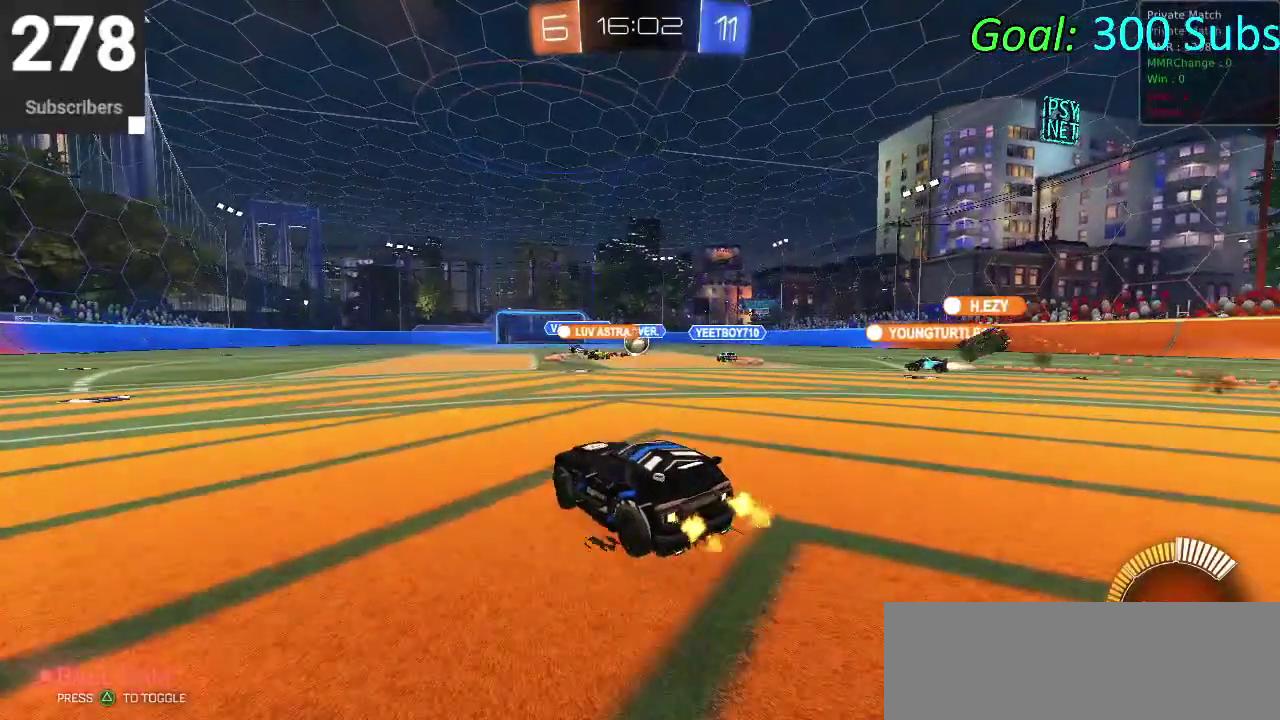
{"buttons": ["CIRCLE", "R2"], "left_stick": "center", "right_stick": "center"}
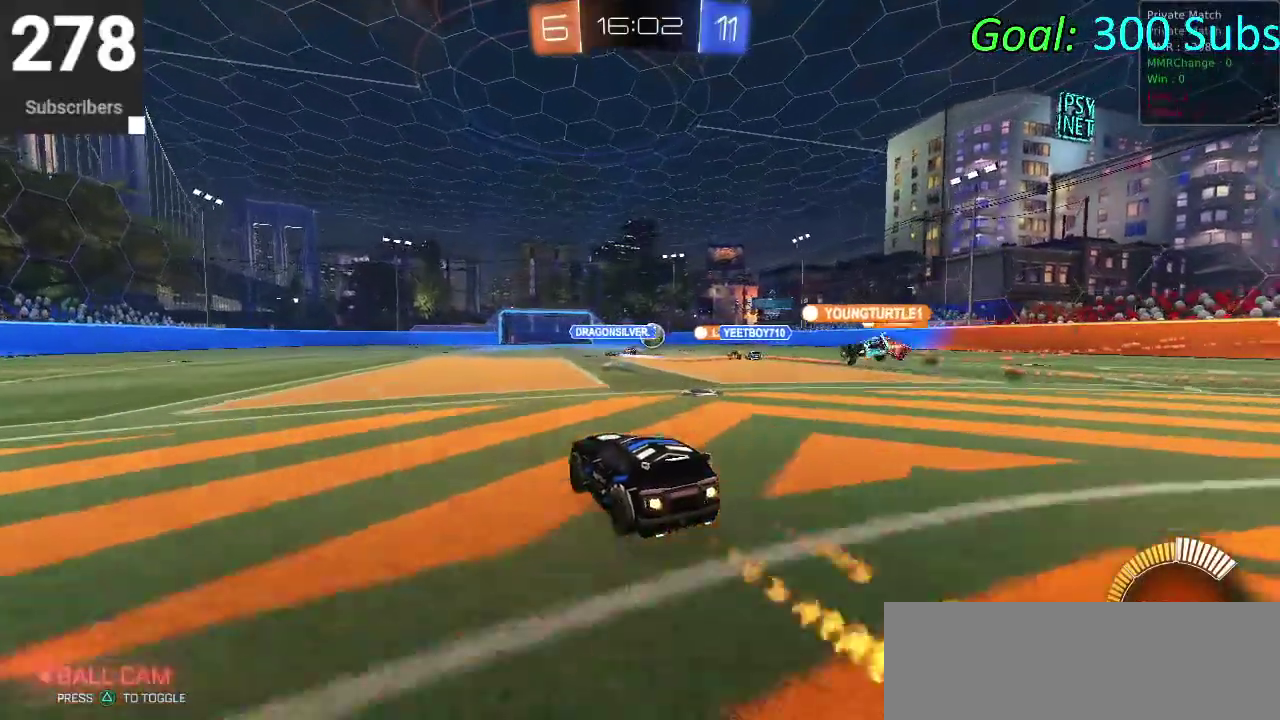
{"buttons": ["CIRCLE", "R2"], "left_stick": "right", "right_stick": "center", "events": [[233, "left_stick", "right"], [400, "left_stick", "up-right"], [500, "left_stick", "right"]]}
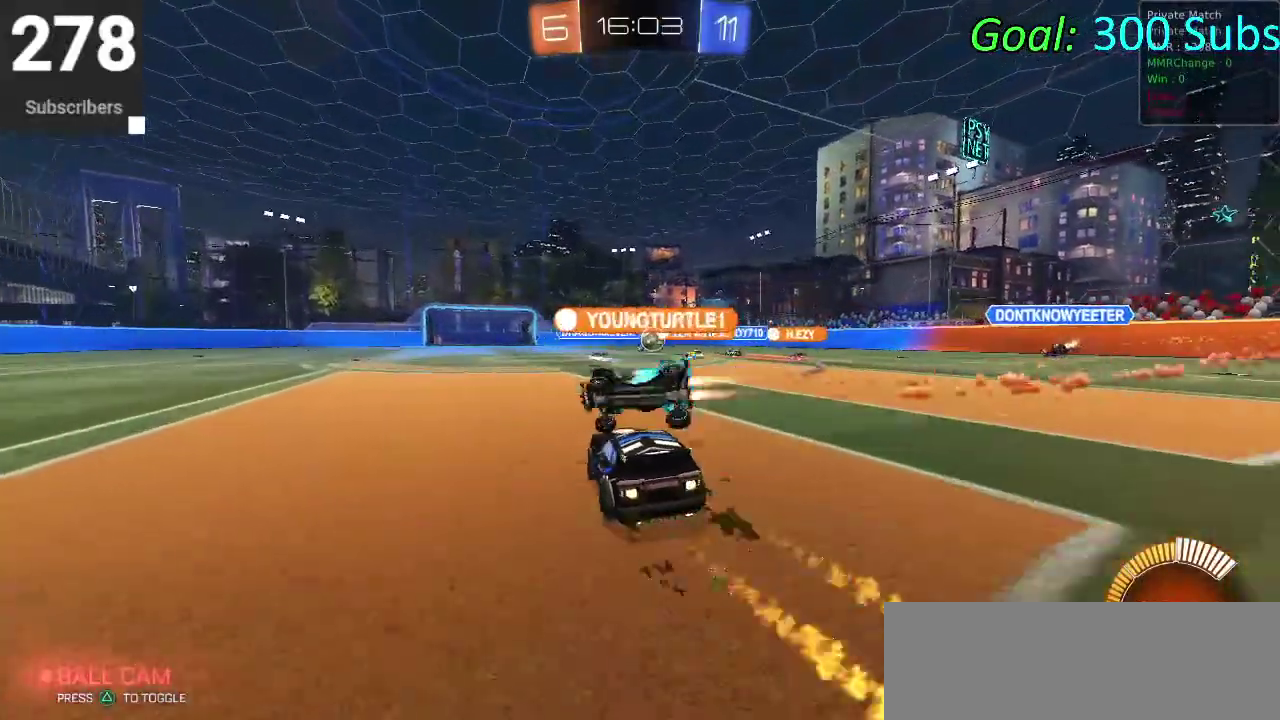
{"buttons": ["CIRCLE", "R2"], "left_stick": "center", "right_stick": "center", "events": [[450, "left_stick", "center"]]}
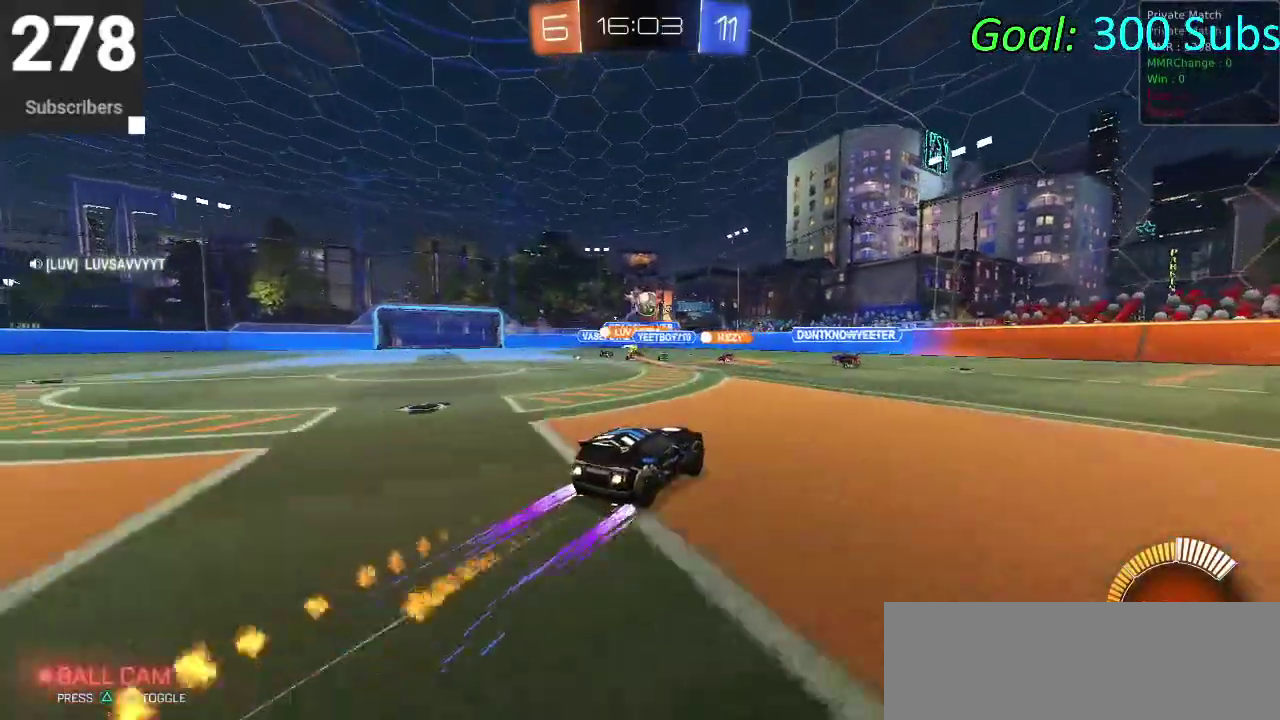
{"buttons": ["L2", "R2"], "left_stick": "left", "right_stick": "center", "events": [[217, "CIRCLE", "up"], [233, "R2", "up"], [250, "L2", "down"], [500, "R2", "down"], [500, "left_stick", "left"]]}
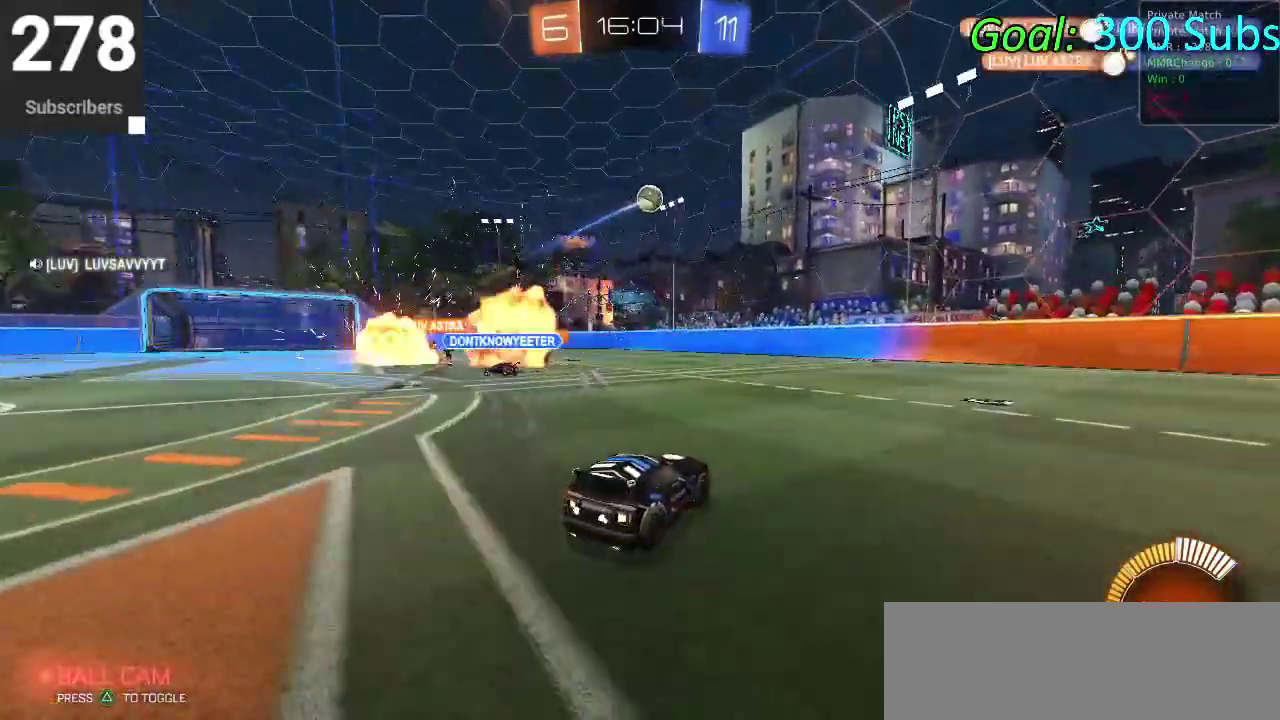
{"buttons": ["CIRCLE", "R2"], "left_stick": "center", "right_stick": "center", "events": [[50, "L2", "up"], [183, "left_stick", "center"], [300, "left_stick", "right"], [383, "left_stick", "center"], [400, "CIRCLE", "down"]]}
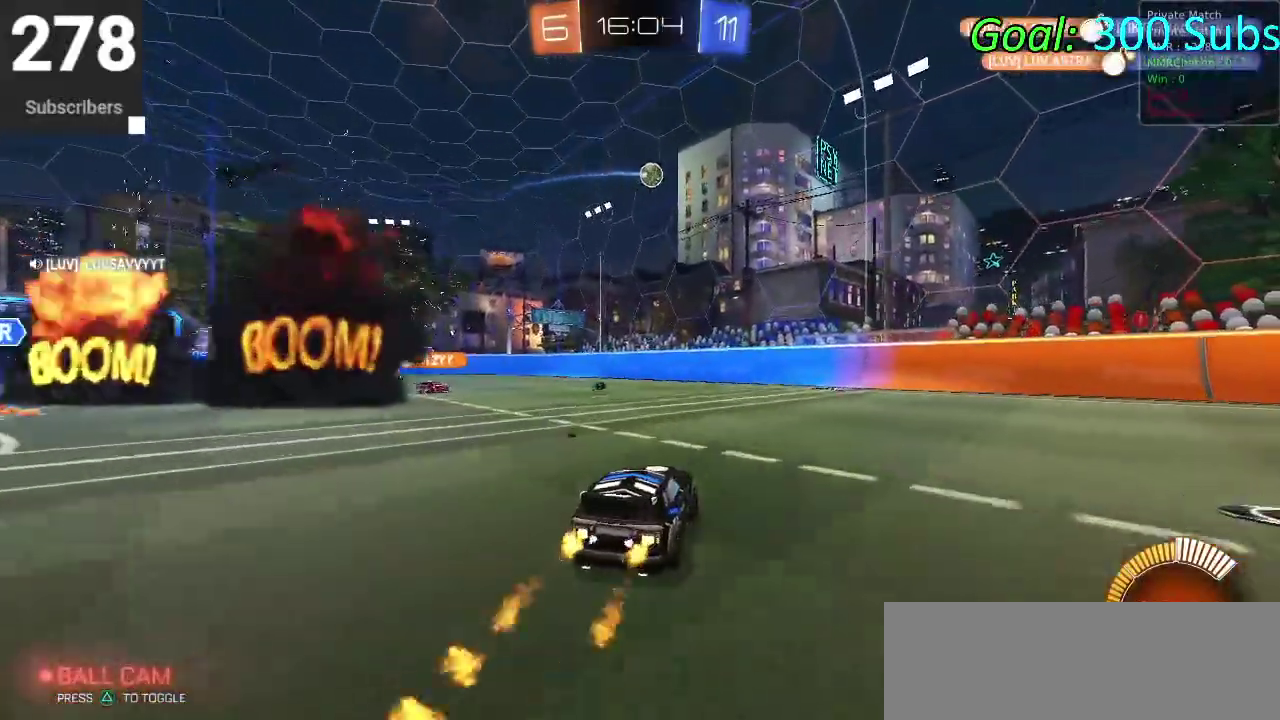
{"buttons": ["L2"], "left_stick": "down-left", "right_stick": "center", "events": [[333, "CIRCLE", "up"], [333, "R2", "up"], [383, "L2", "down"], [383, "left_stick", "down-left"]]}
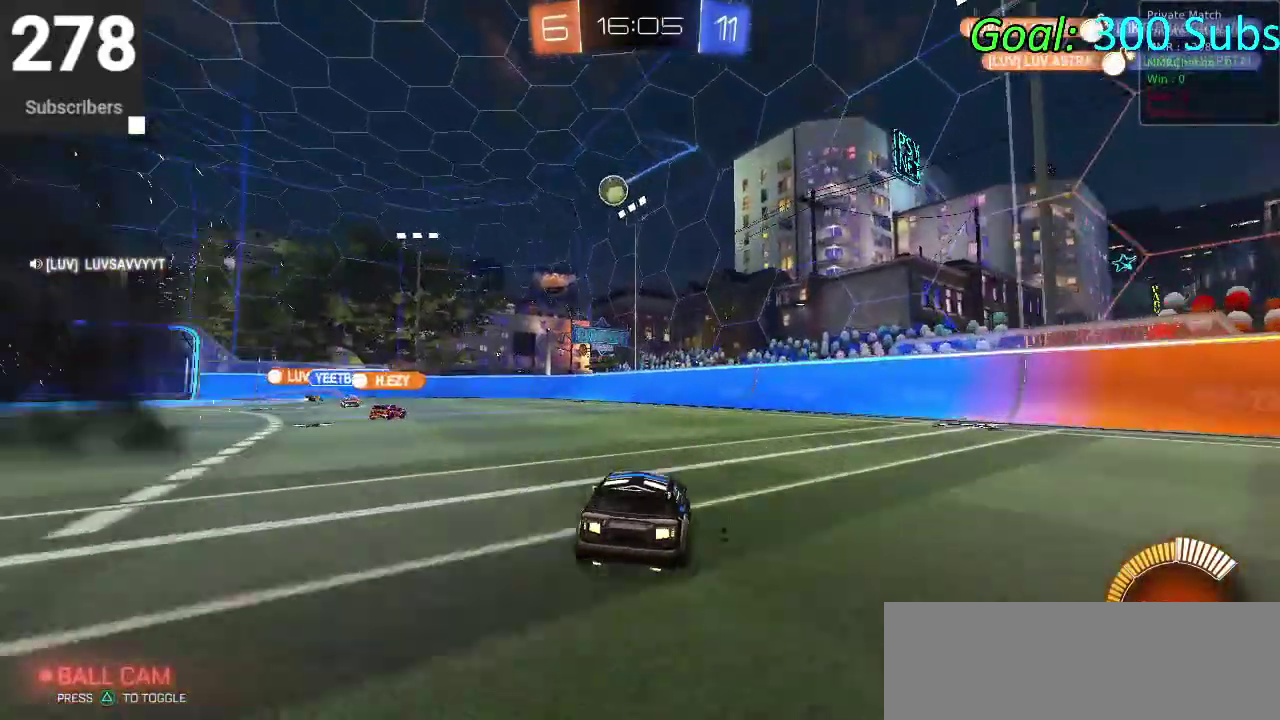
{"buttons": [], "left_stick": "down-left", "right_stick": "center", "events": [[33, "R2", "down"], [117, "L2", "up"], [483, "R2", "up"]]}
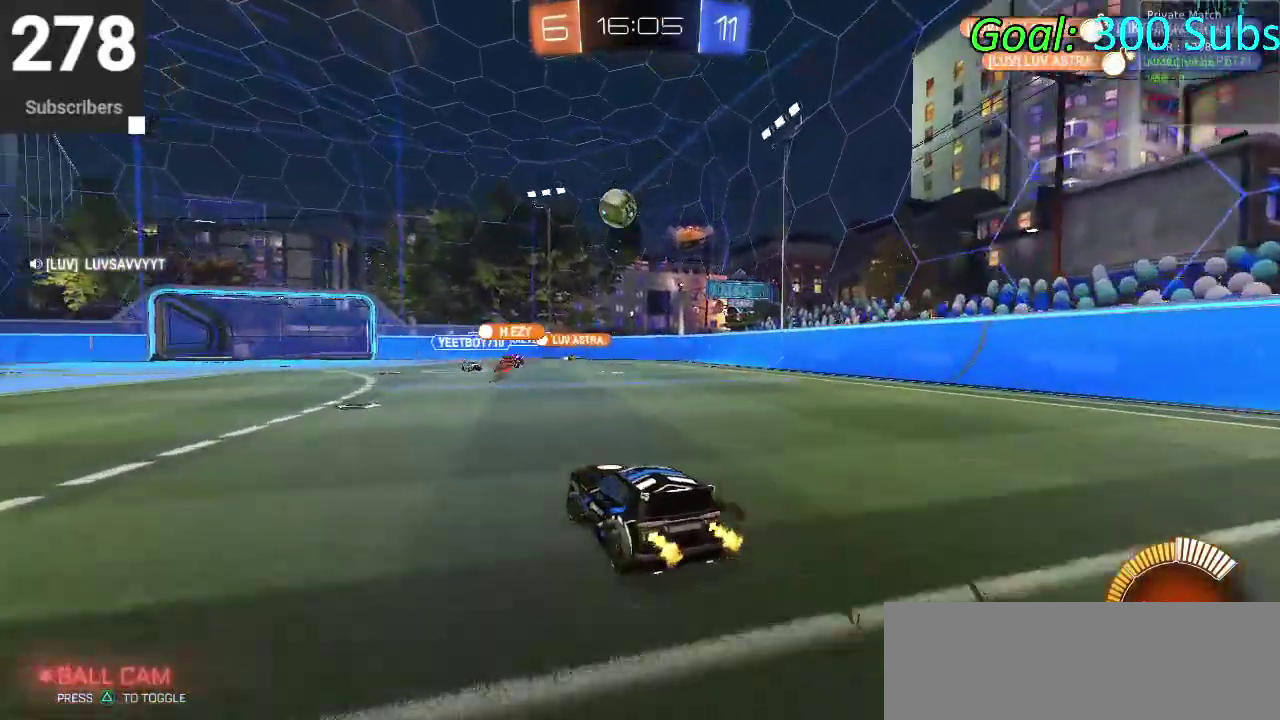
{"buttons": ["R2"], "left_stick": "center", "right_stick": "center", "events": [[17, "L2", "down"], [133, "R2", "down"], [200, "L2", "up"], [250, "left_stick", "center"]]}
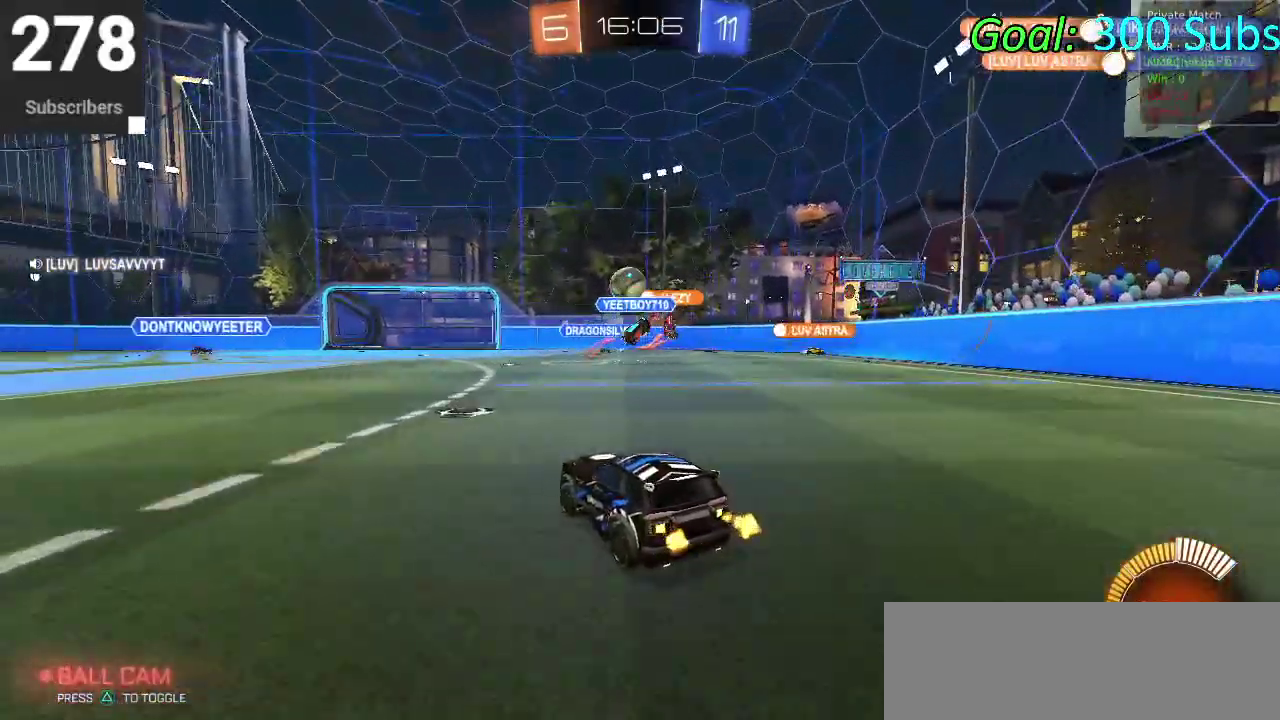
{"buttons": ["CIRCLE", "R2"], "left_stick": "center", "right_stick": "center", "events": [[233, "CIRCLE", "down"], [433, "left_stick", "down-left"], [500, "left_stick", "center"]]}
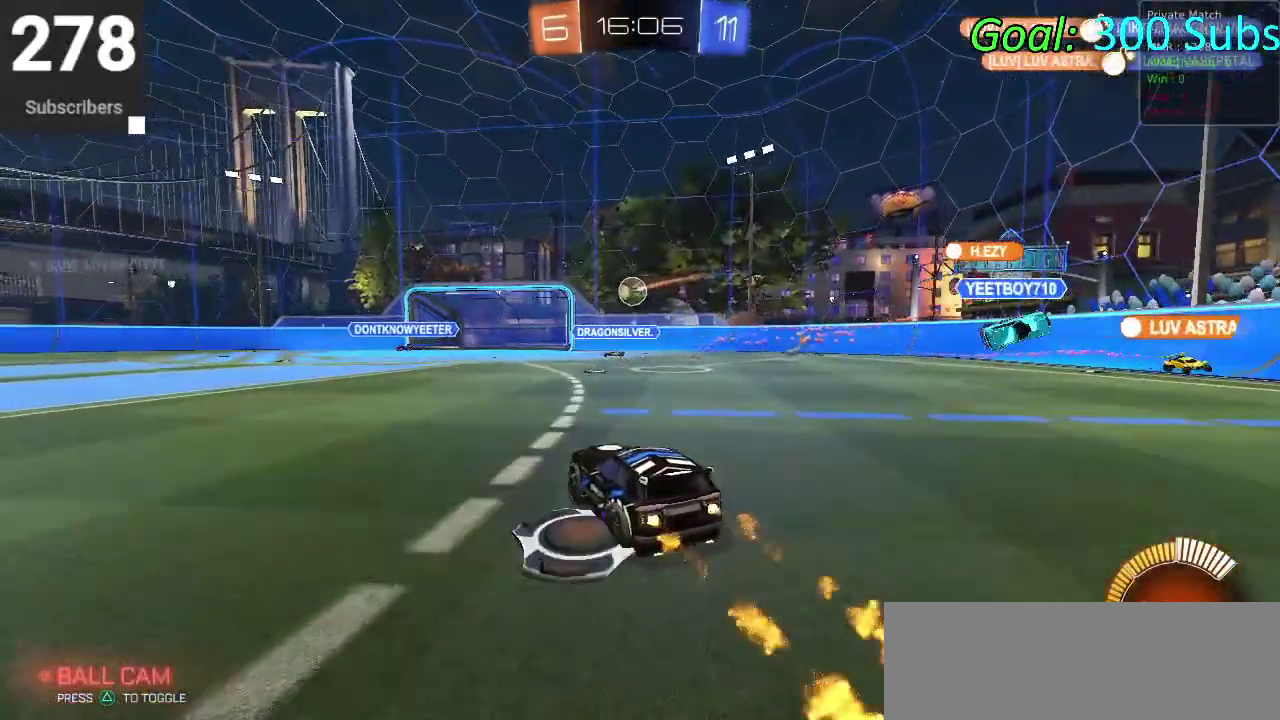
{"buttons": ["L2", "R2"], "left_stick": "center", "right_stick": "center", "events": [[200, "L2", "down"], [233, "CIRCLE", "up"], [267, "R2", "up"], [500, "R2", "down"]]}
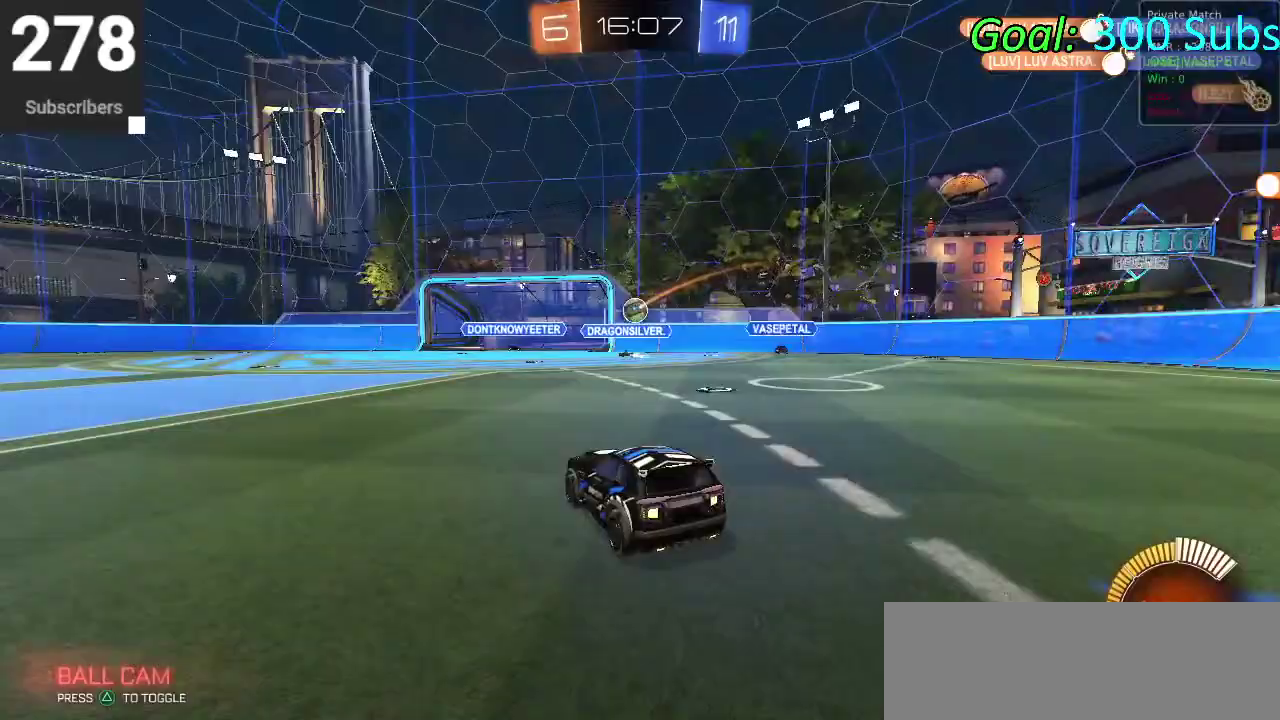
{"buttons": ["CIRCLE", "R2"], "left_stick": "center", "right_stick": "center", "events": [[83, "L2", "up"], [217, "CIRCLE", "down"]]}
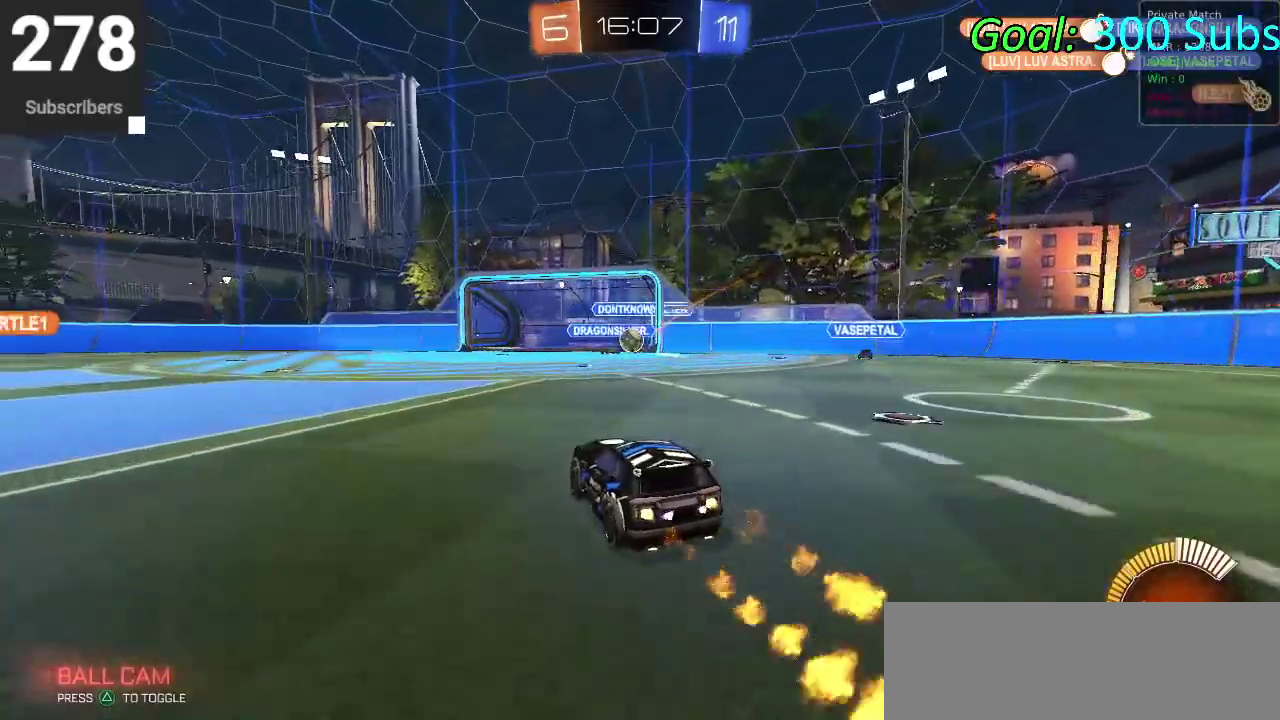
{"buttons": ["CIRCLE", "R2"], "left_stick": "center", "right_stick": "center", "events": [[83, "left_stick", "right"], [250, "left_stick", "left"], [483, "left_stick", "center"]]}
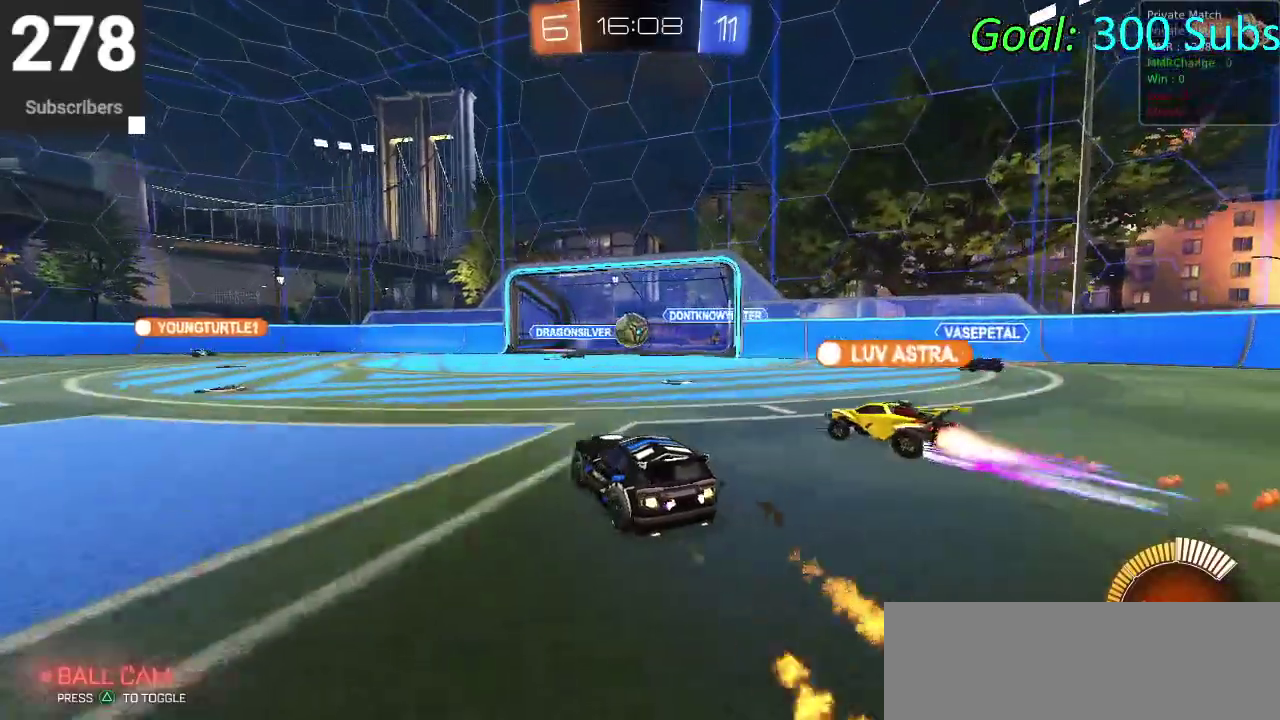
{"buttons": ["CIRCLE", "R2"], "left_stick": "center", "right_stick": "center", "events": [[233, "left_stick", "down-left"], [483, "left_stick", "center"]]}
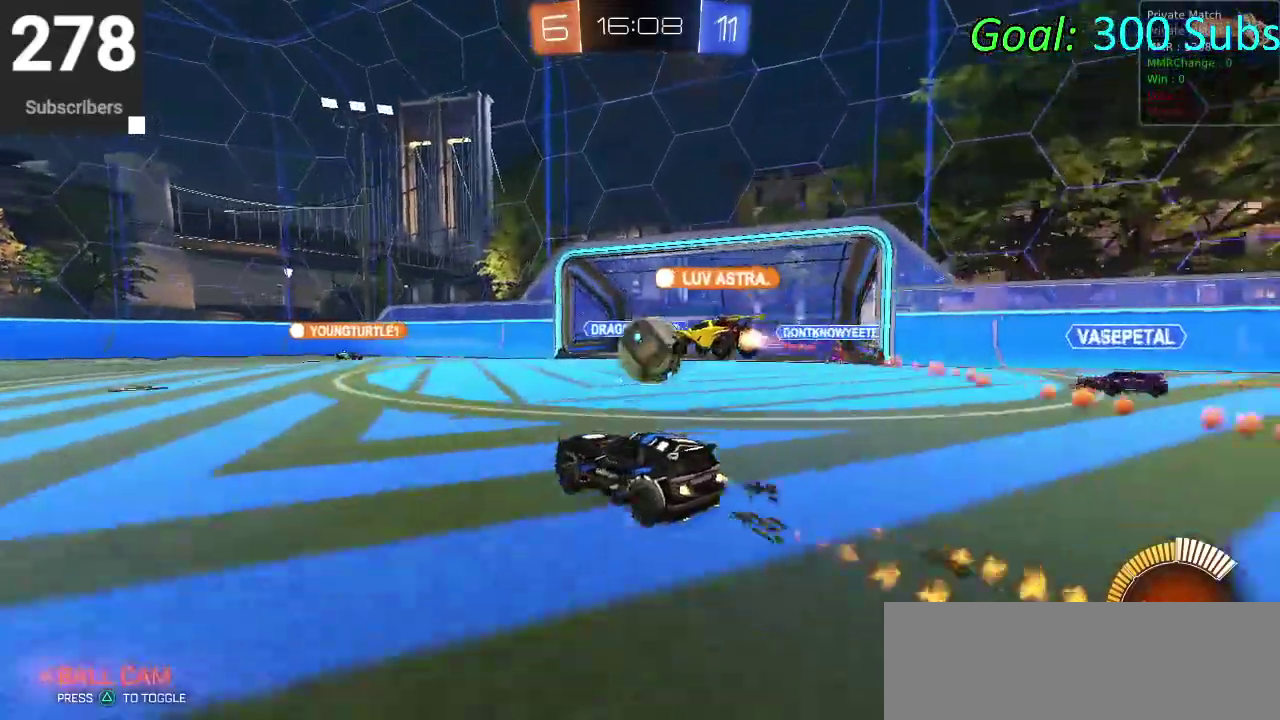
{"buttons": ["R2"], "left_stick": "down-left", "right_stick": "center", "events": [[150, "left_stick", "down-left"], [483, "CIRCLE", "up"]]}
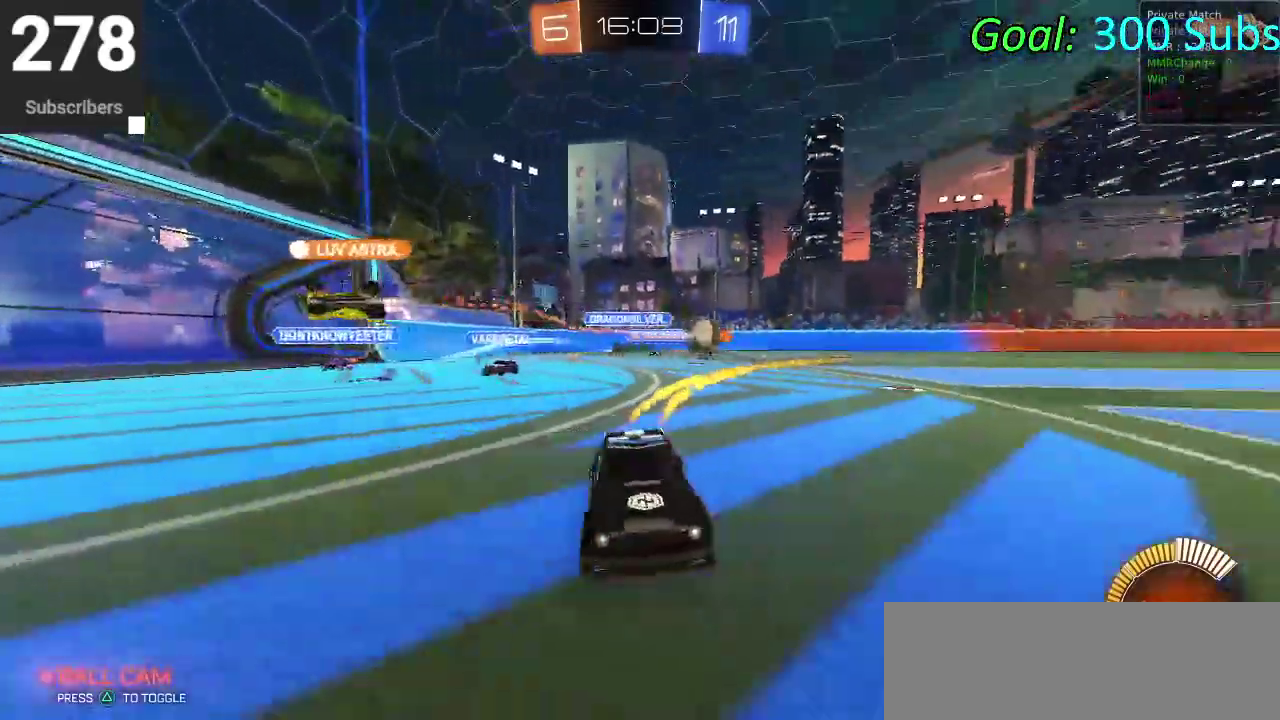
{"buttons": ["CIRCLE", "R2"], "left_stick": "left", "right_stick": "center", "events": [[100, "SQUARE", "down"], [200, "SQUARE", "up"], [233, "left_stick", "left"], [383, "CIRCLE", "down"]]}
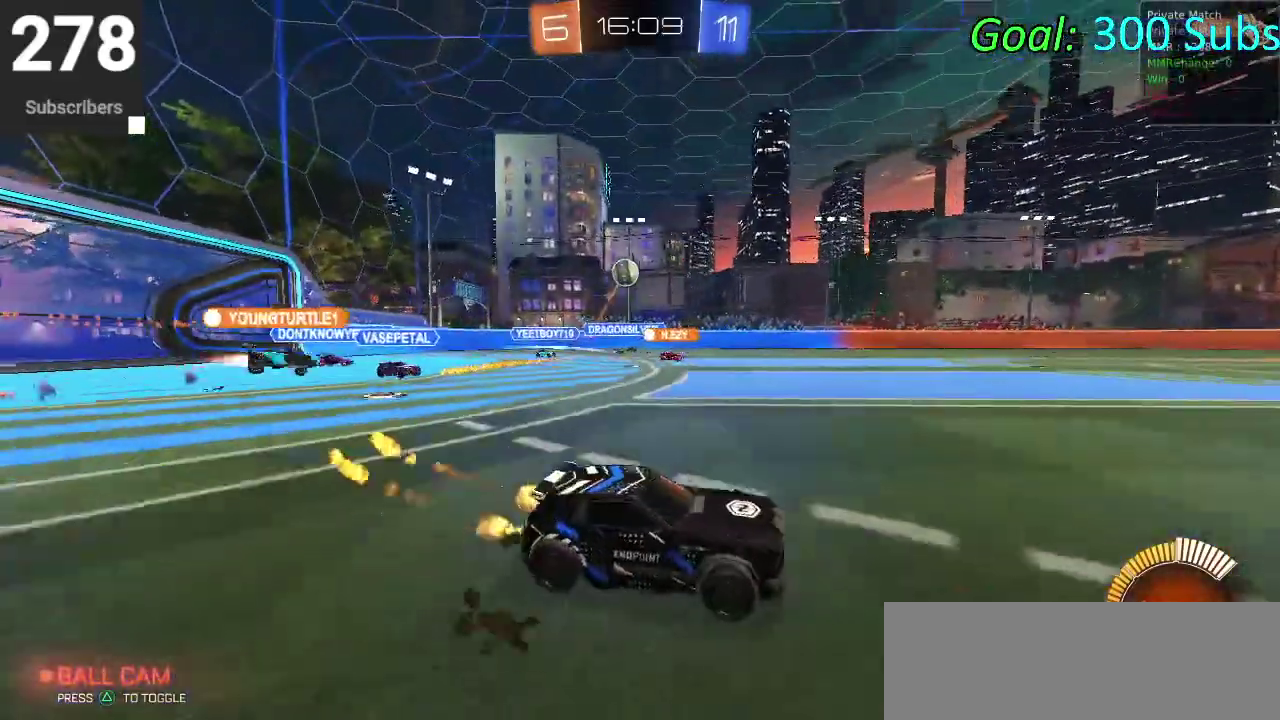
{"buttons": ["L2"], "left_stick": "down-left", "right_stick": "center", "events": [[67, "CIRCLE", "up"], [117, "R2", "up"], [150, "L2", "down"], [333, "R2", "down"], [483, "R2", "up"], [483, "left_stick", "down-left"]]}
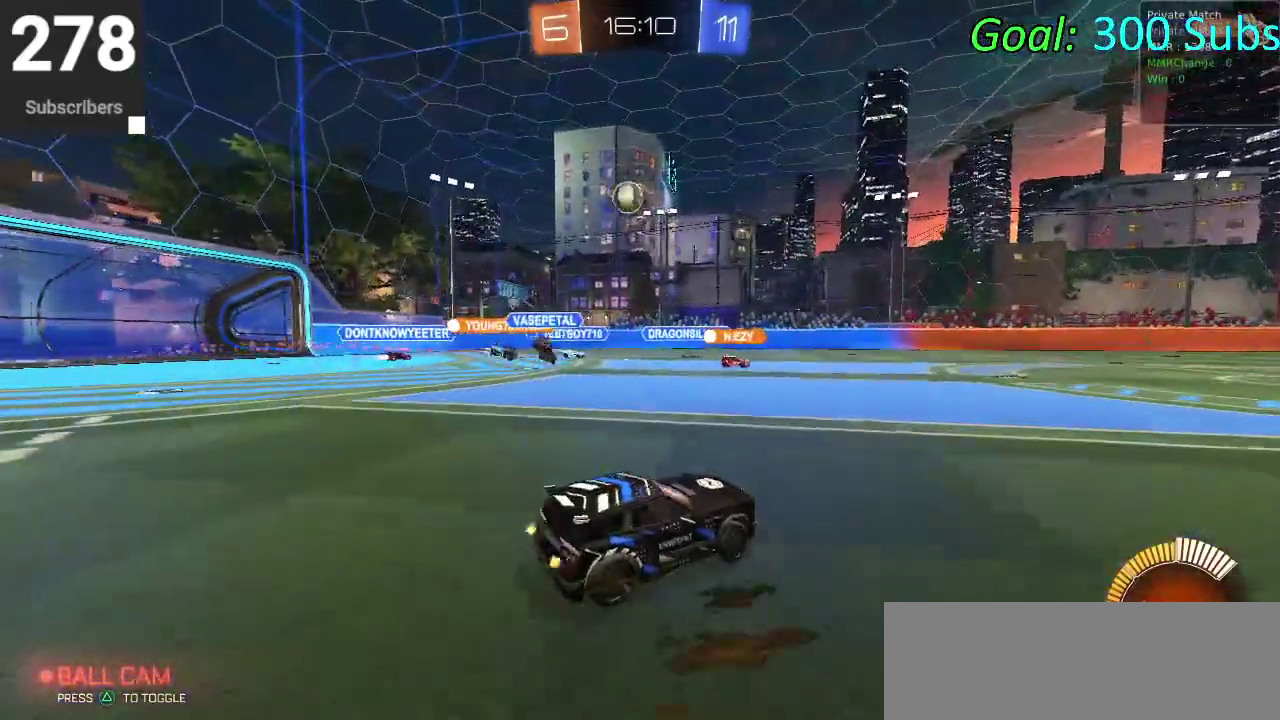
{"buttons": ["CIRCLE"], "left_stick": "down-left", "right_stick": "center", "events": [[17, "L2", "up"], [33, "CROSS", "down"], [50, "left_stick", "center"], [167, "left_stick", "down-left"], [233, "left_stick", "up-right"], [417, "CROSS", "up"], [450, "CIRCLE", "down"], [500, "left_stick", "down-left"]]}
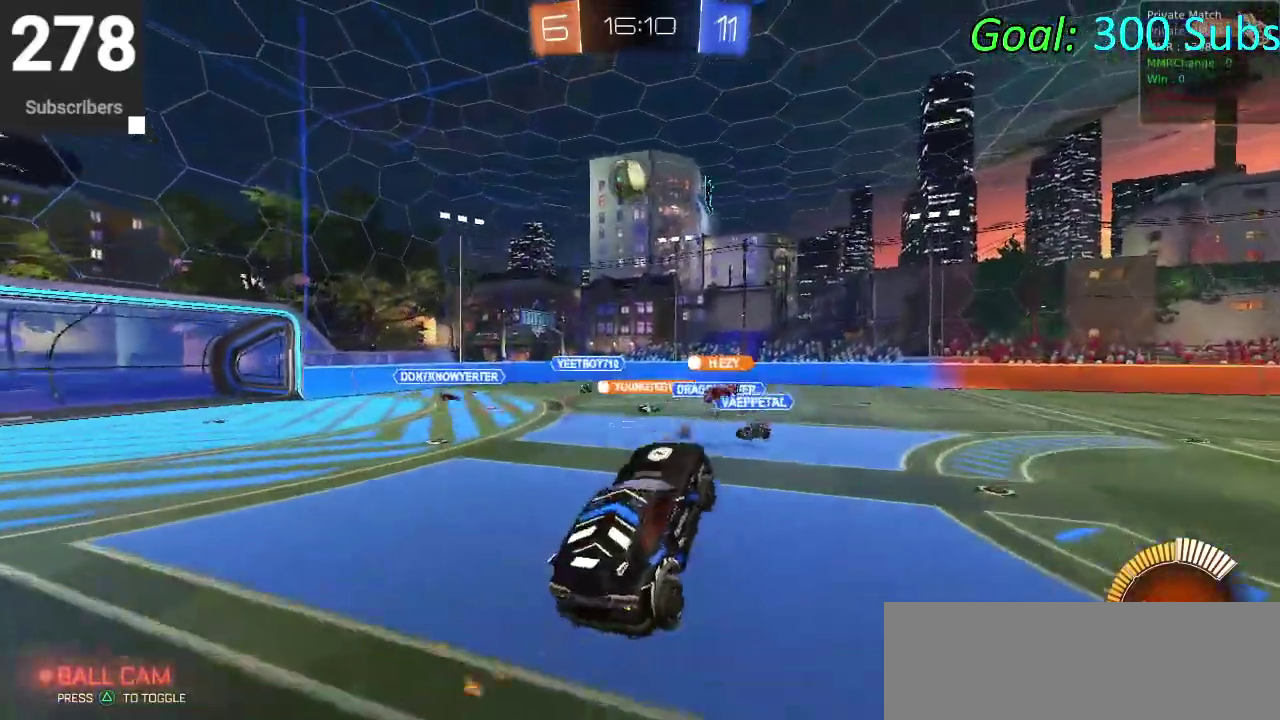
{"buttons": ["CIRCLE"], "left_stick": "up", "right_stick": "center"}
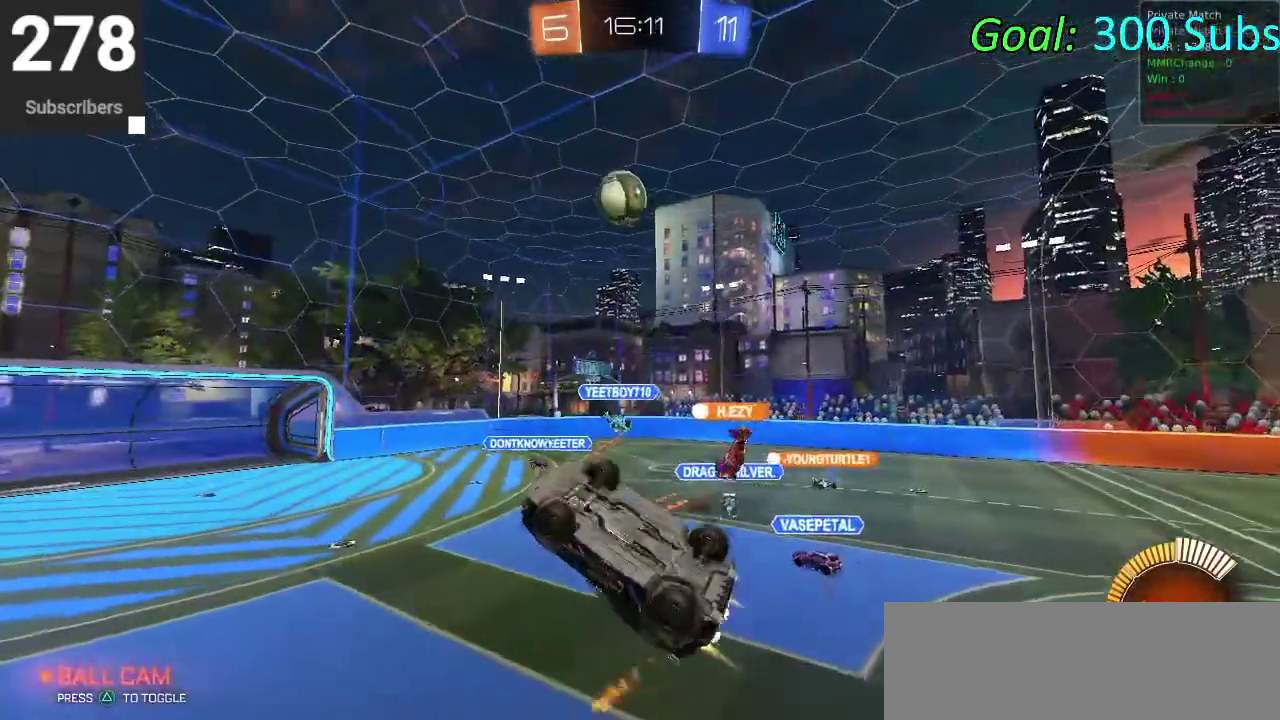
{"buttons": ["CIRCLE"], "left_stick": "left", "right_stick": "center"}